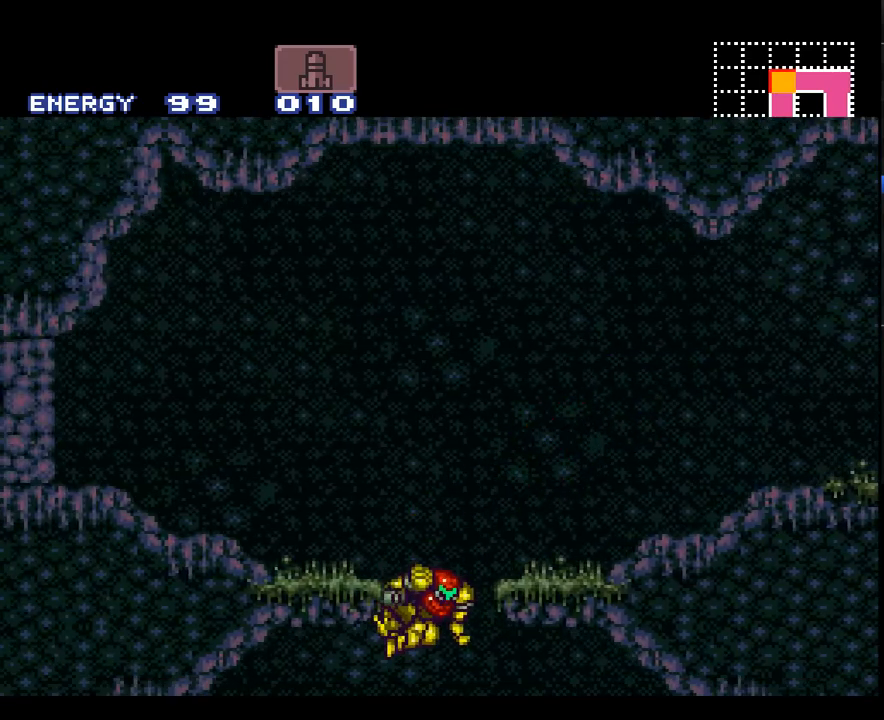
Gameplay with a controller (Nintendo layout); each line is a JSON object with the inputs held at the frame after it. "events" lists button and stick changes between this image and that frame as [ms after this image, input, new state], when the widget could be followed in between. Not read: L3 R3.
{"buttons": ["A", "DPAD_LEFT"], "events": [[317, "B", "down"], [383, "B", "up"], [450, "A", "up"], [500, "A", "down"]]}
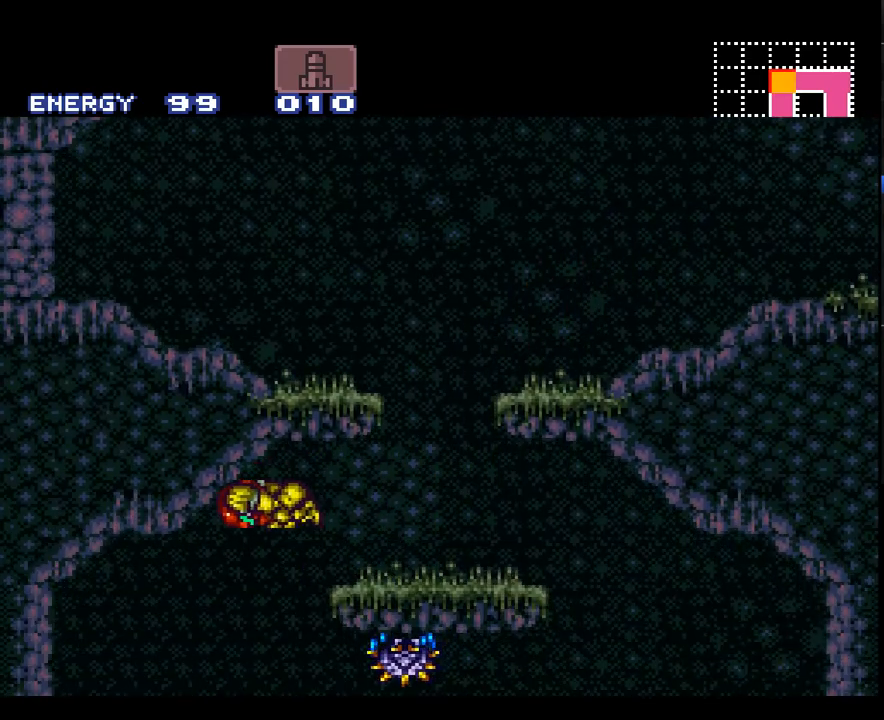
{"buttons": ["A", "DPAD_RIGHT"], "events": [[67, "DPAD_LEFT", "up"], [133, "DPAD_RIGHT", "down"]]}
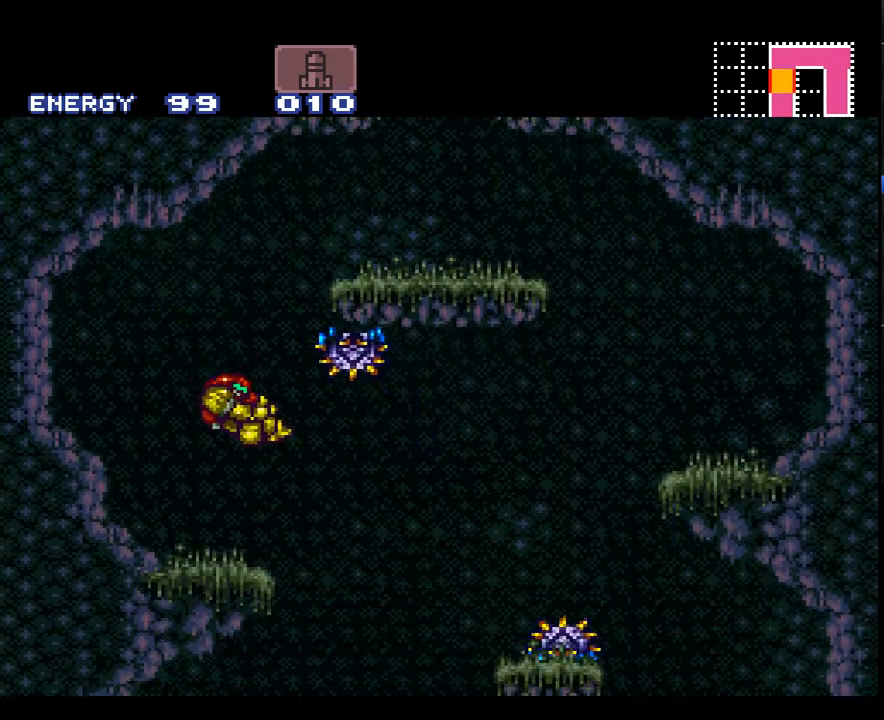
{"buttons": ["A", "DPAD_RIGHT"], "events": []}
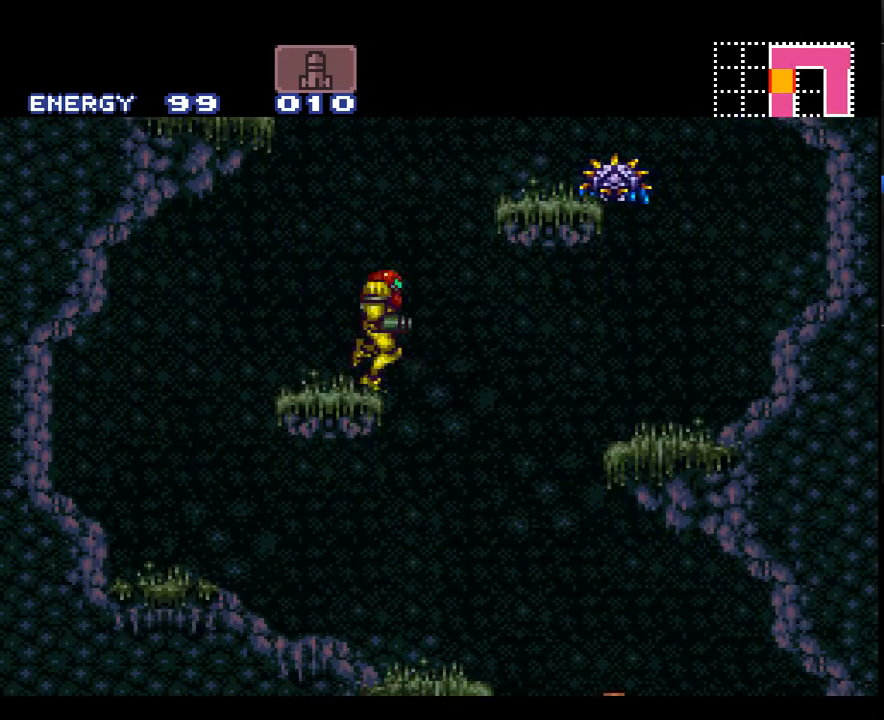
{"buttons": ["A", "DPAD_LEFT"], "events": [[250, "DPAD_RIGHT", "up"], [383, "DPAD_LEFT", "down"]]}
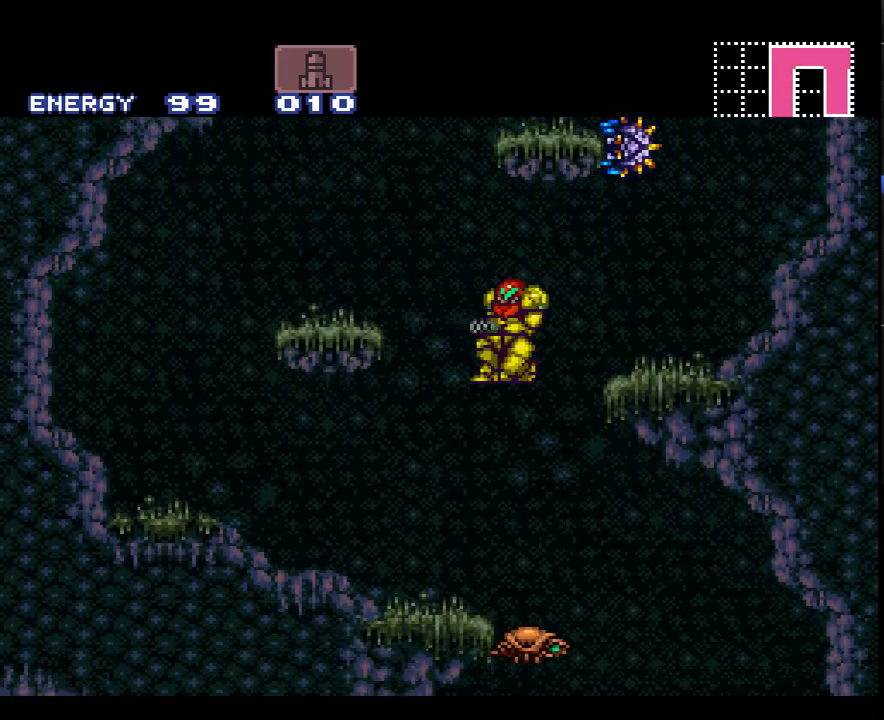
{"buttons": ["A"], "events": [[17, "DPAD_LEFT", "up"], [200, "DPAD_RIGHT", "down"], [417, "DPAD_RIGHT", "up"]]}
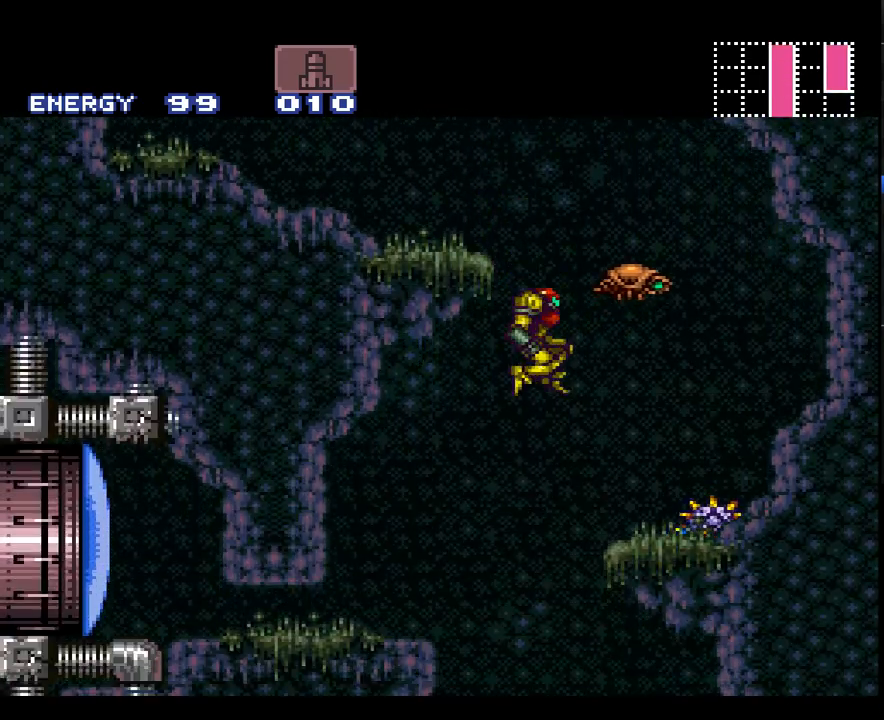
{"buttons": ["A", "DPAD_LEFT"], "events": [[17, "DPAD_LEFT", "down"], [267, "DPAD_LEFT", "up"], [383, "DPAD_LEFT", "down"]]}
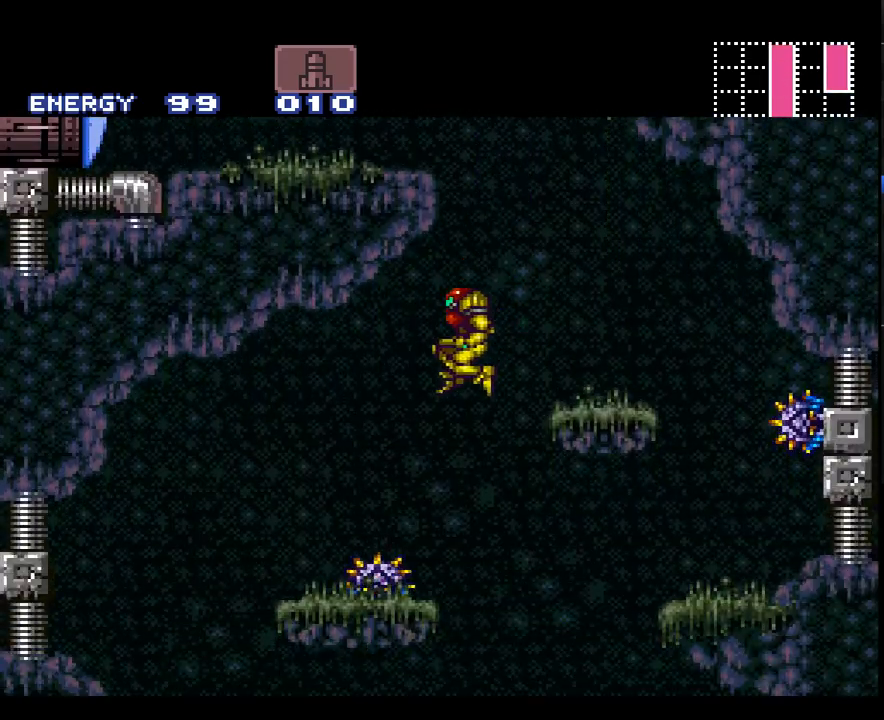
{"buttons": ["A", "DPAD_LEFT"], "events": []}
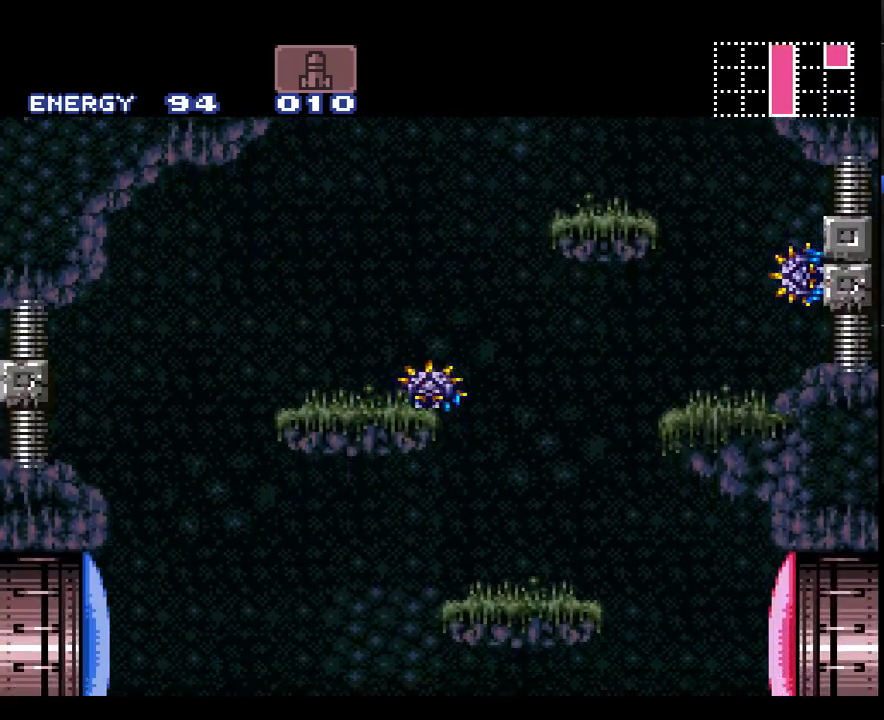
{"buttons": ["A", "DPAD_LEFT"], "events": []}
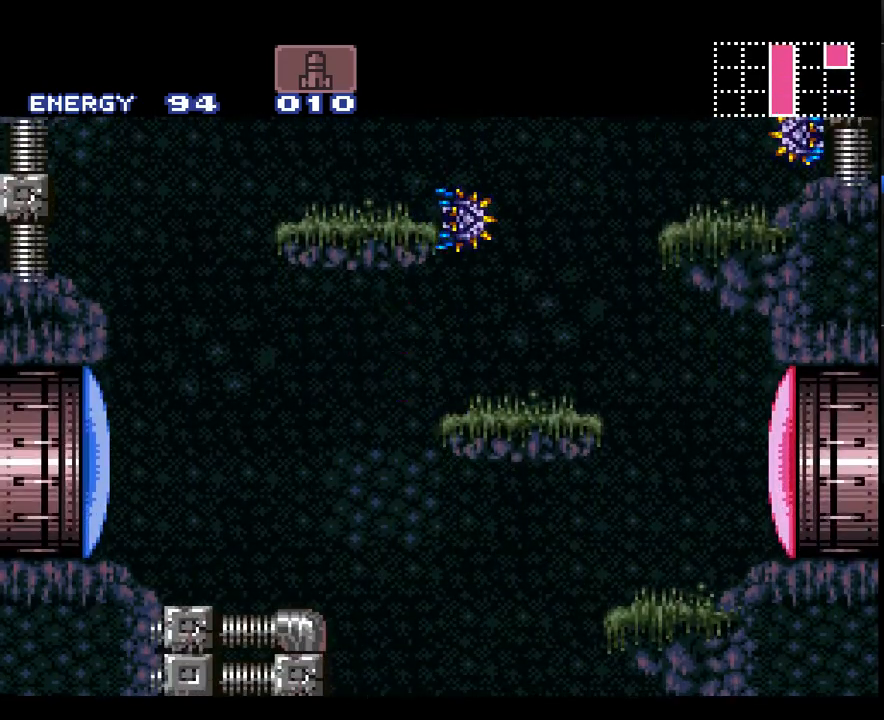
{"buttons": ["A", "DPAD_LEFT"], "events": [[17, "Y", "down"], [67, "Y", "up"]]}
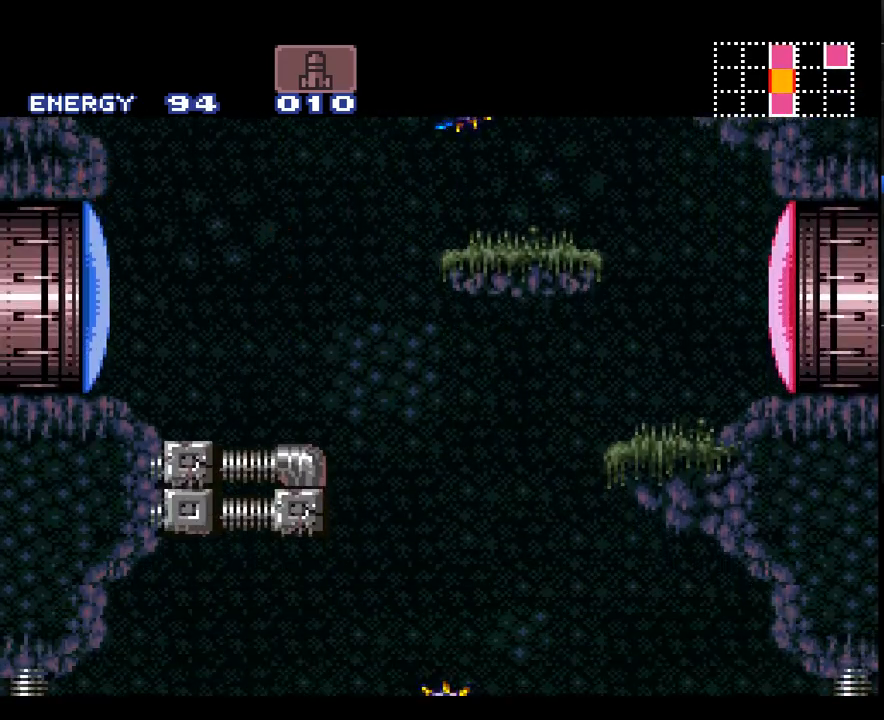
{"buttons": ["A", "DPAD_LEFT"], "events": [[33, "Y", "down"], [100, "Y", "up"]]}
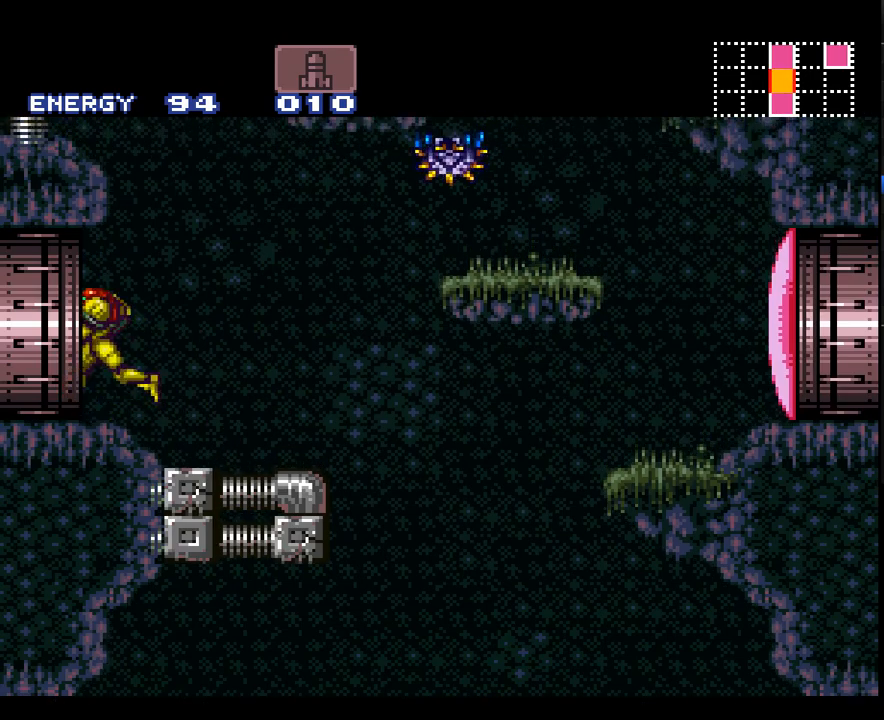
{"buttons": ["A", "DPAD_LEFT"], "events": [[317, "DPAD_LEFT", "up"], [450, "DPAD_LEFT", "down"]]}
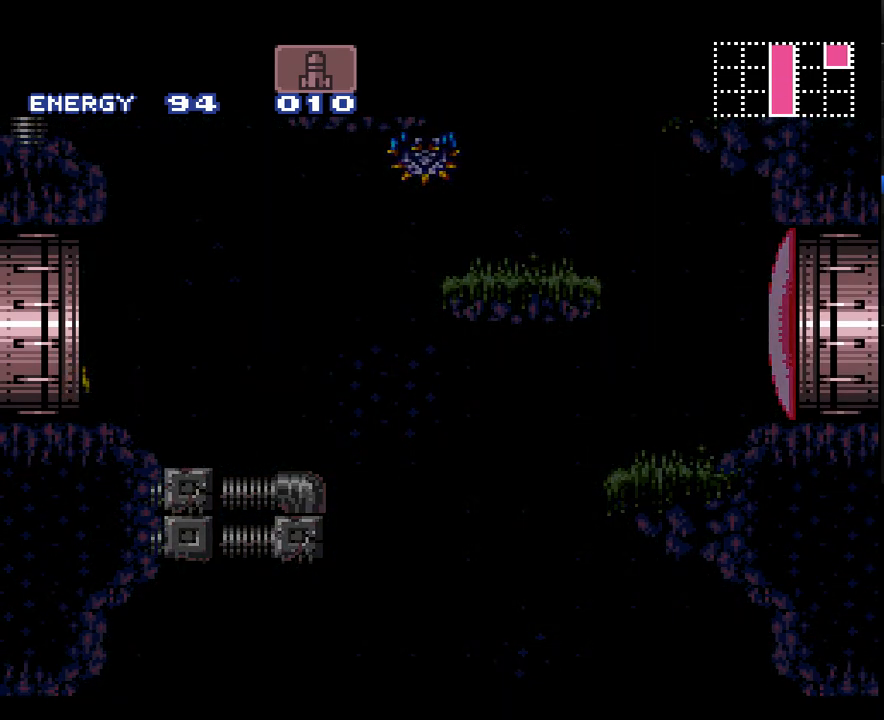
{"buttons": ["A", "DPAD_LEFT"], "events": []}
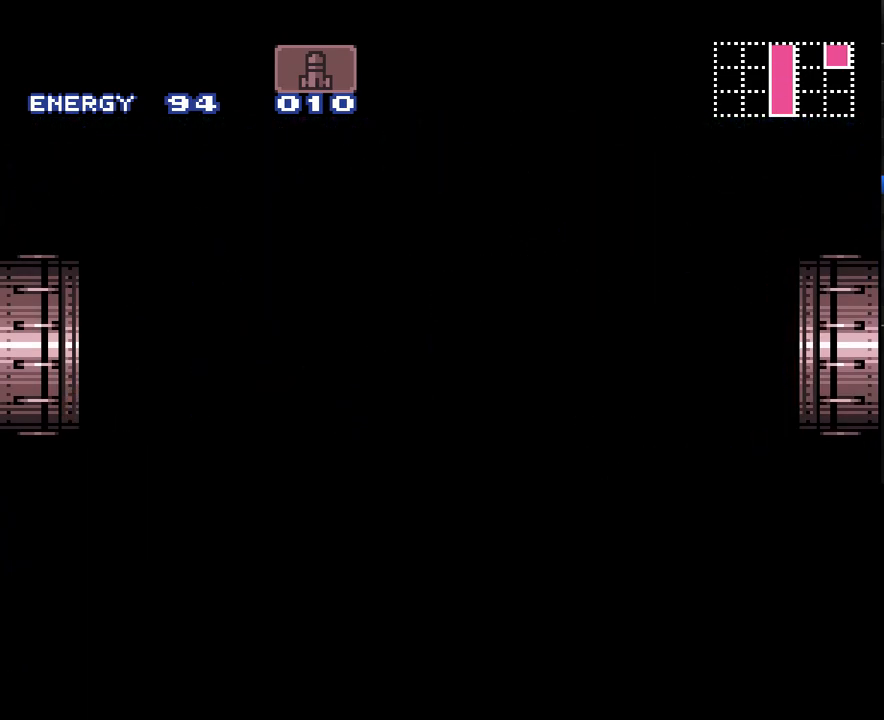
{"buttons": ["A", "DPAD_LEFT"], "events": []}
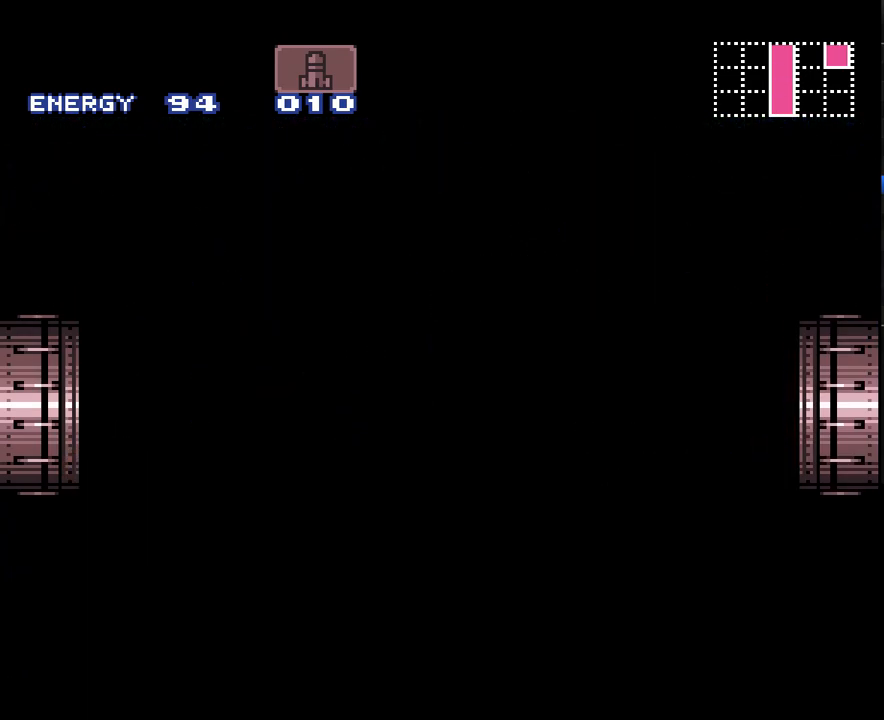
{"buttons": ["A", "DPAD_LEFT"], "events": []}
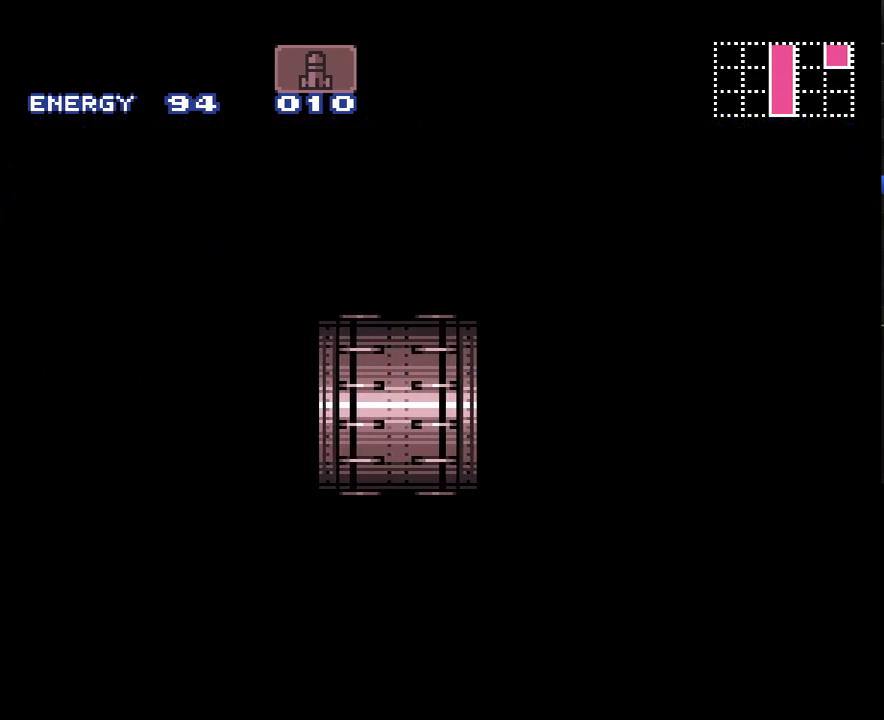
{"buttons": ["A", "DPAD_LEFT"], "events": []}
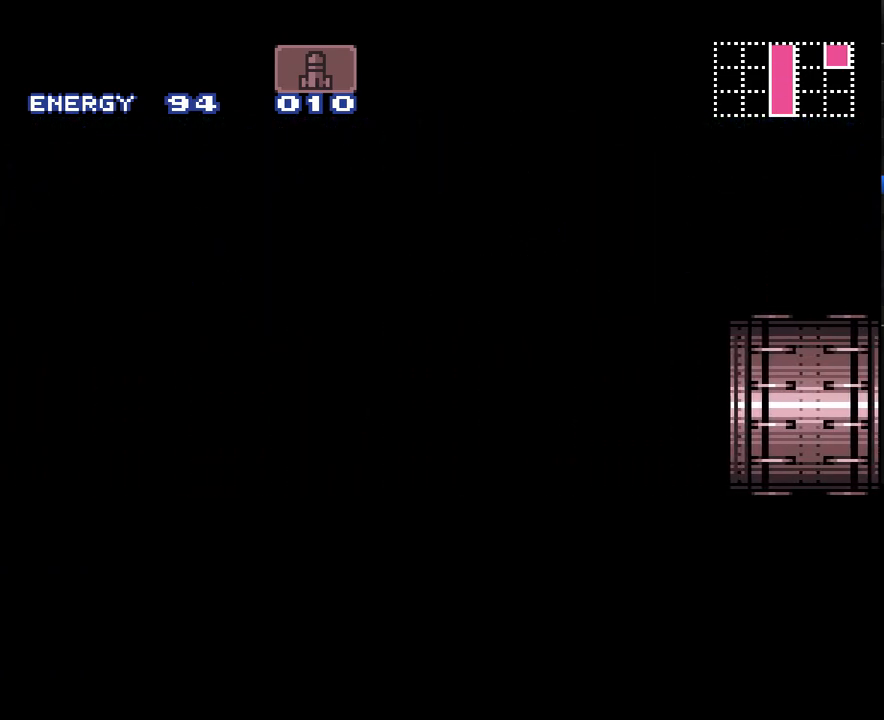
{"buttons": ["A", "DPAD_LEFT"], "events": []}
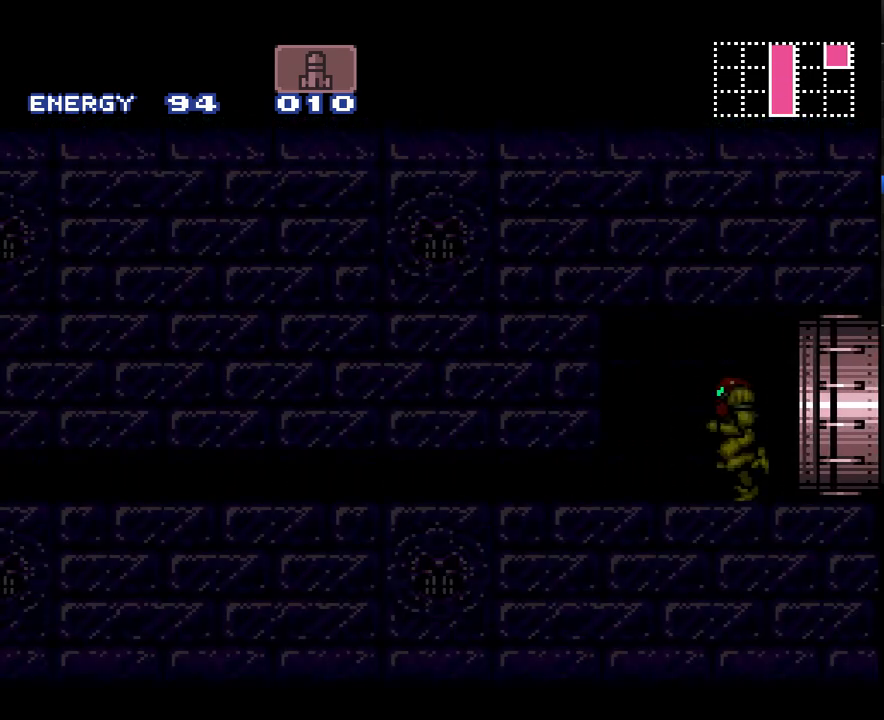
{"buttons": ["A"], "events": [[317, "DPAD_LEFT", "up"], [383, "DPAD_DOWN", "down"], [483, "DPAD_DOWN", "up"]]}
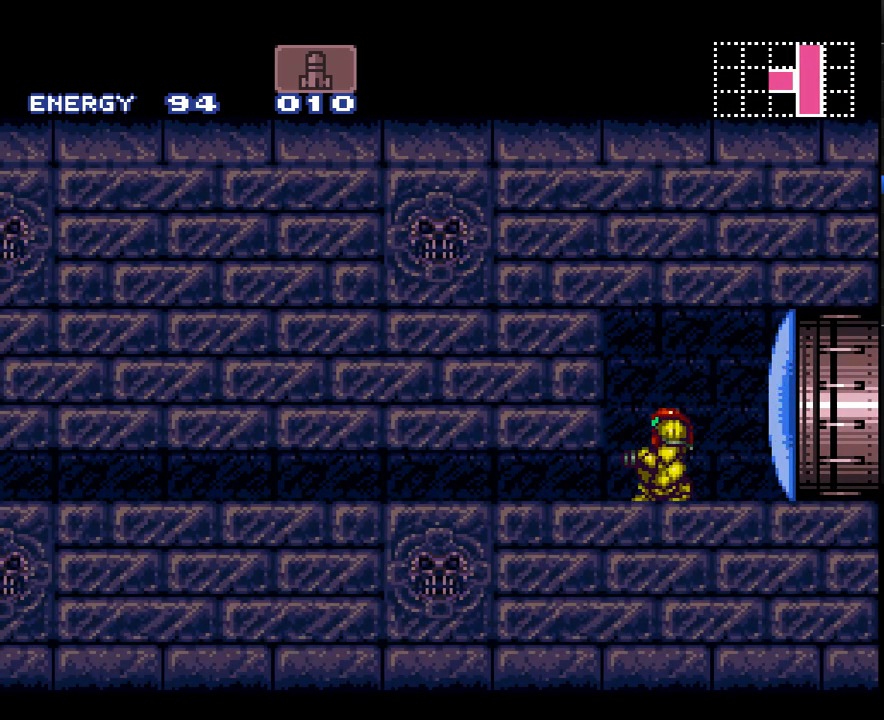
{"buttons": ["A", "DPAD_LEFT"], "events": [[33, "DPAD_DOWN", "down"], [133, "DPAD_LEFT", "down"], [167, "DPAD_DOWN", "up"]]}
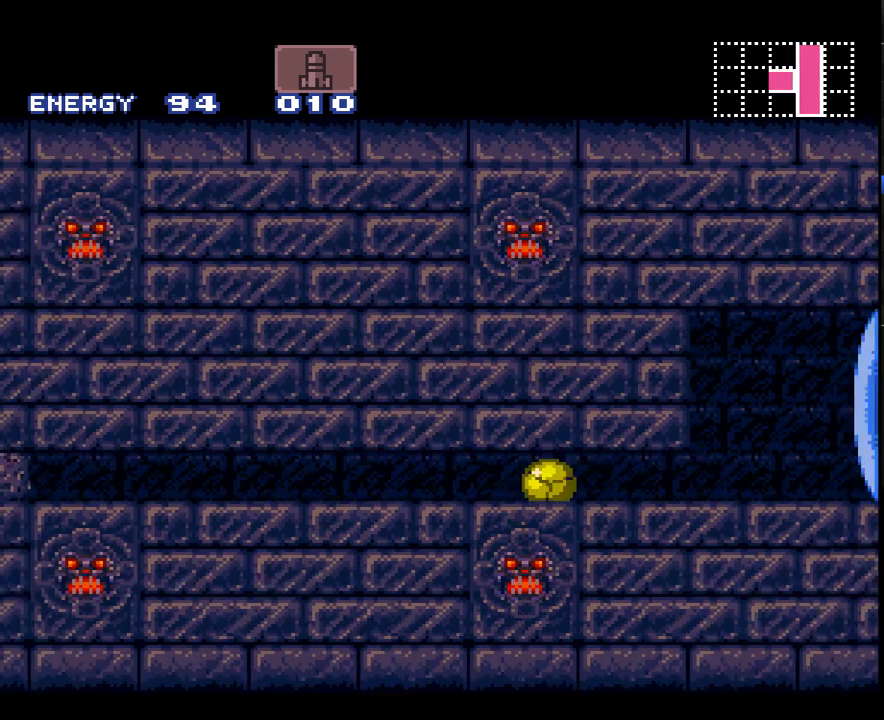
{"buttons": ["A", "DPAD_LEFT"], "events": []}
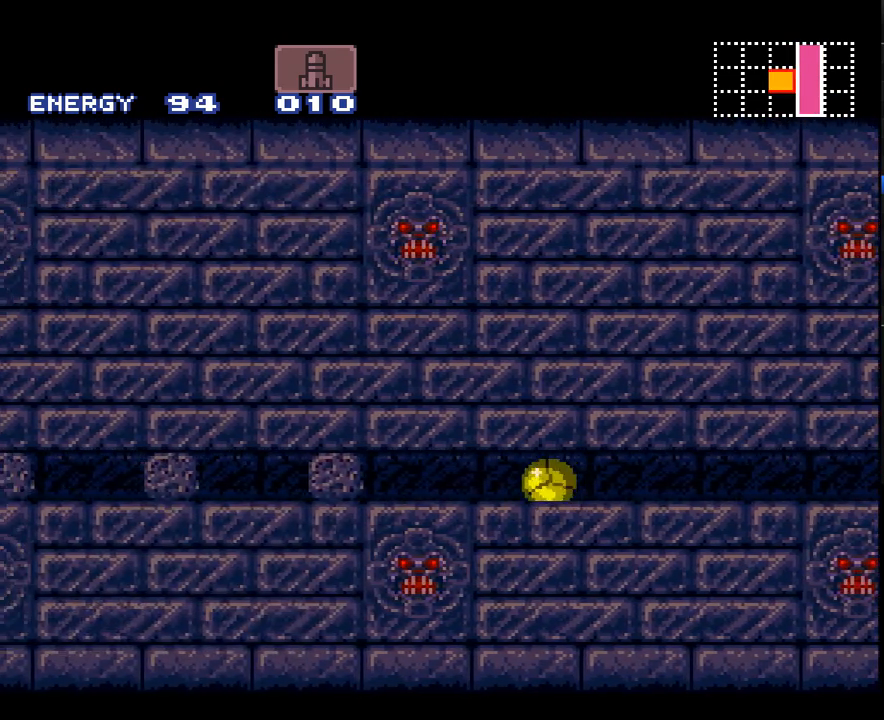
{"buttons": ["A", "DPAD_LEFT"], "events": [[217, "Y", "down"], [333, "Y", "up"]]}
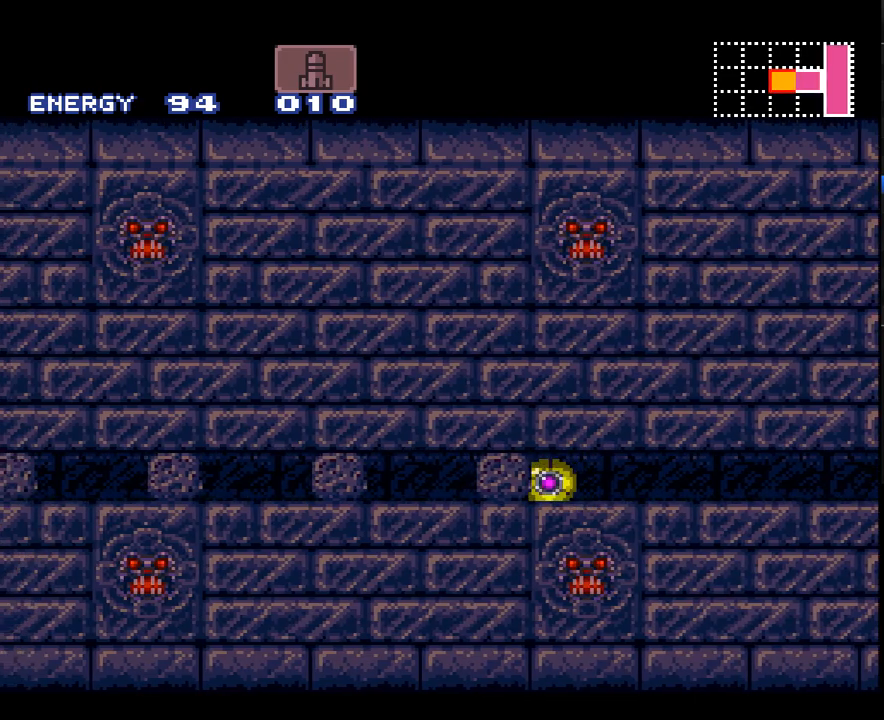
{"buttons": ["A", "DPAD_LEFT"], "events": []}
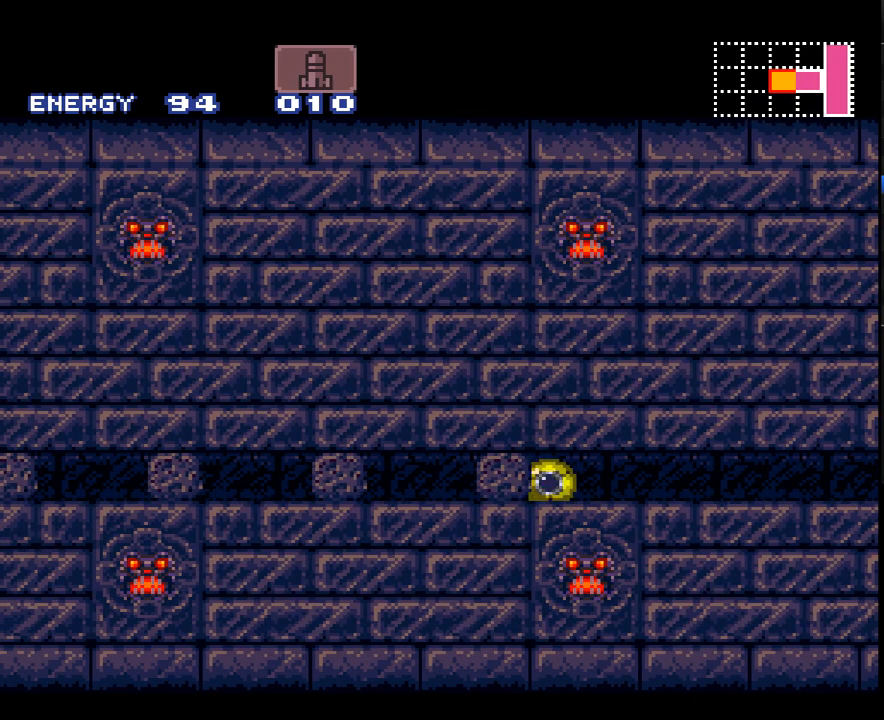
{"buttons": ["A", "DPAD_LEFT"], "events": []}
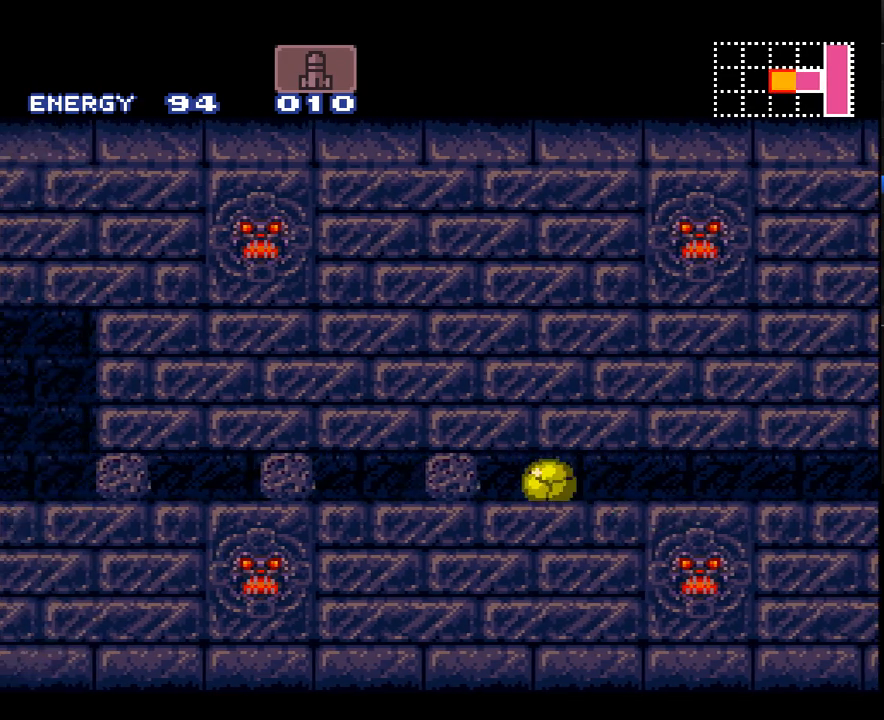
{"buttons": ["A", "DPAD_LEFT"], "events": [[100, "Y", "down"], [133, "Y", "up"]]}
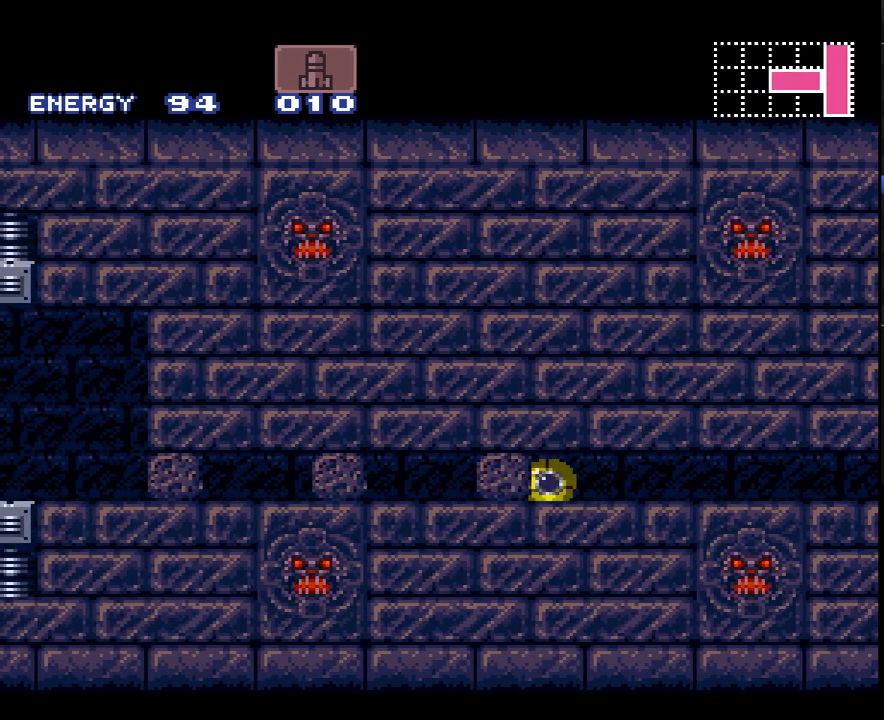
{"buttons": ["A", "DPAD_LEFT"], "events": []}
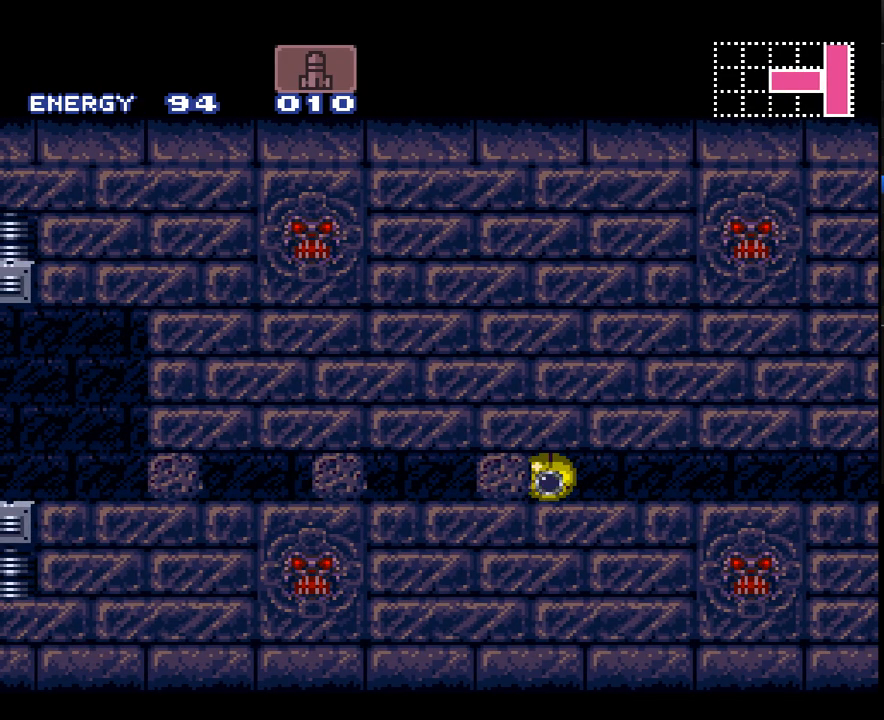
{"buttons": ["A", "DPAD_LEFT"], "events": [[450, "Y", "down"], [483, "Y", "up"]]}
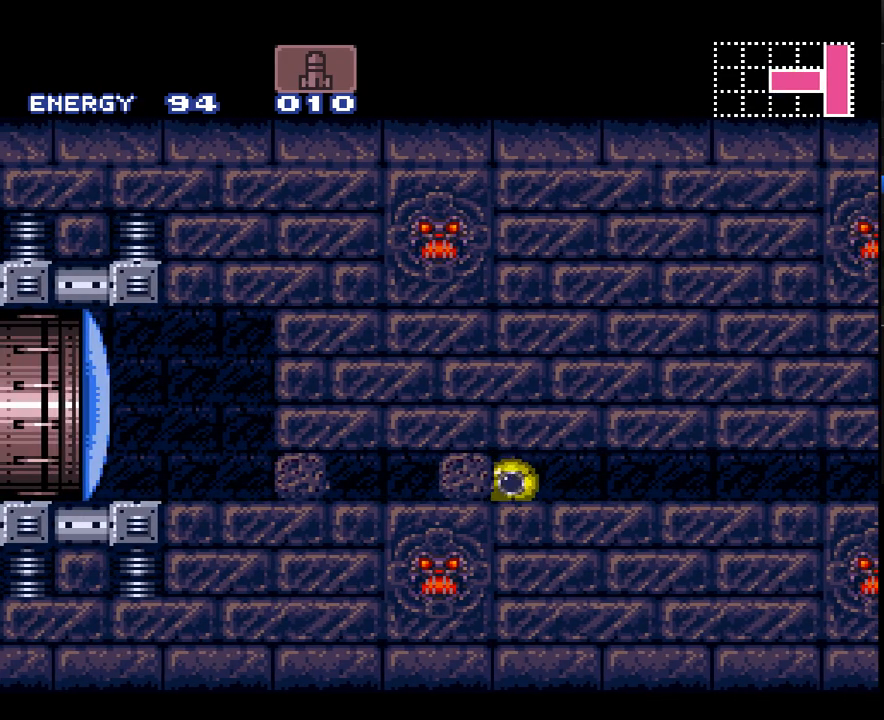
{"buttons": ["A", "DPAD_LEFT"], "events": []}
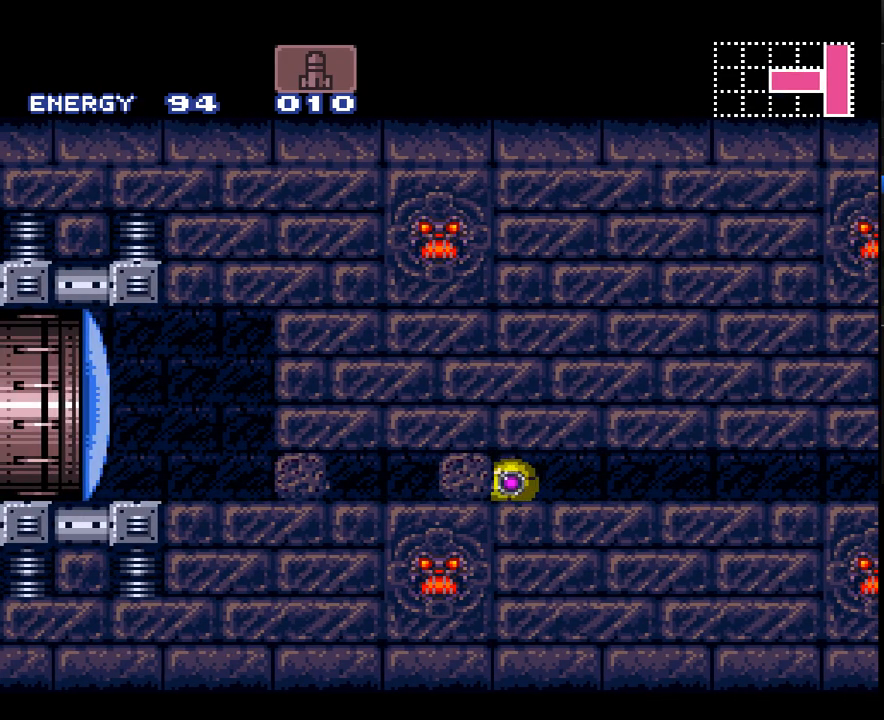
{"buttons": ["A", "DPAD_LEFT"], "events": []}
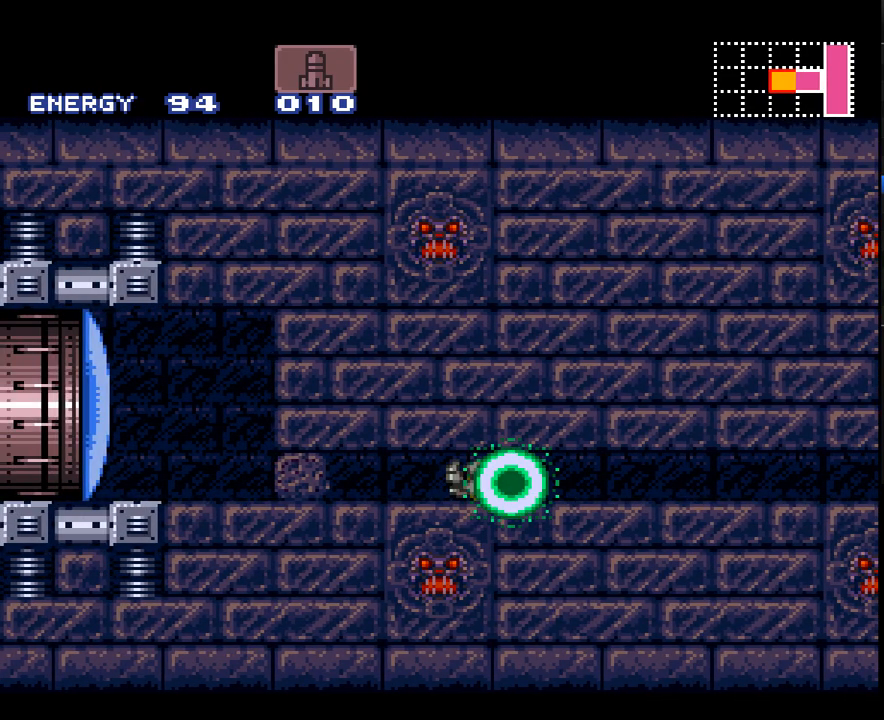
{"buttons": ["A", "DPAD_LEFT"], "events": [[267, "Y", "down"], [317, "Y", "up"]]}